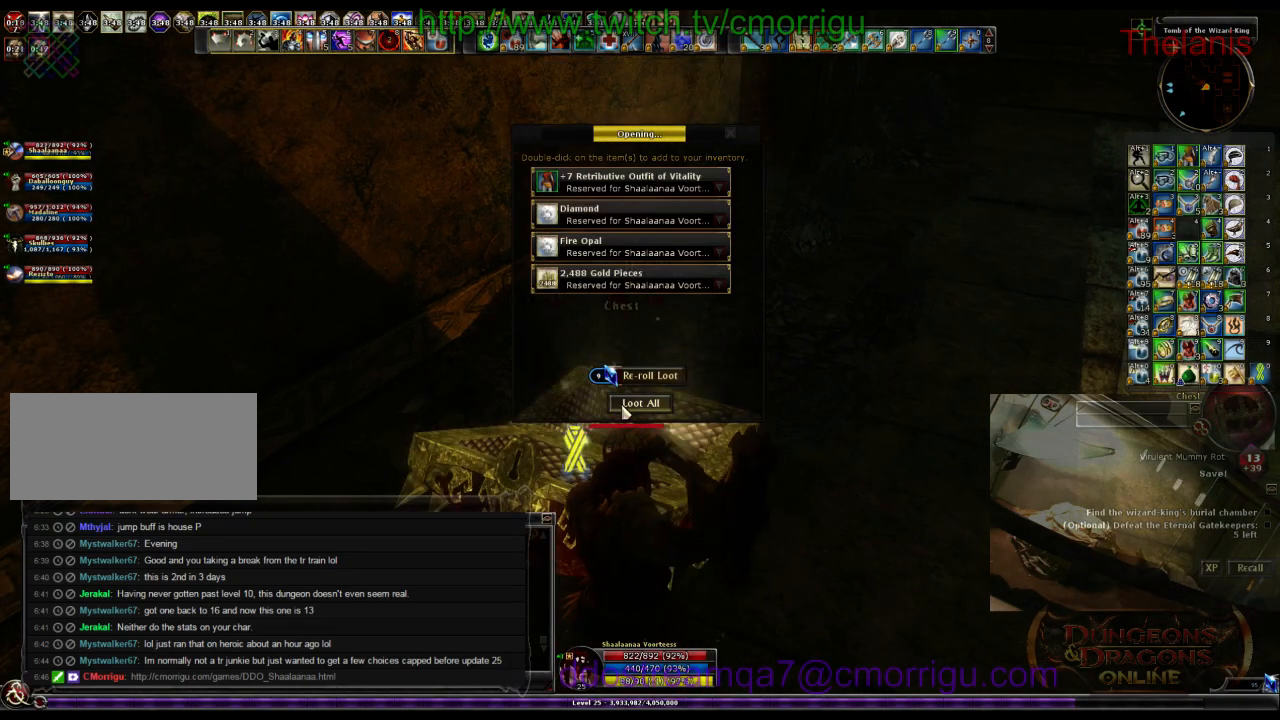
Gameplay with keyboard; each line is a JSON object with the keys held at the frame after it. "events" lists presses ("down") and releases ("up") of ".", "/", "0", "1", "2", "3", "4", "5", "6", "7", "8", "9", "a", "b", "backslash", "backspace", "c", "caps_lock", "comma", "ctrl_l", "ctrl_r", "d", "e", "equals", "escape", "f", "f1", "f10", "f11", "f12", "f2", "f3", "f4", "f5", "f6", "f7", "f8", "f9", "g", "h", "i", "j", "k", "l", "lbracket", "m", "minus", "n", "o", "p", "q", "quote", "r", "rbracket", "return", "s", "semicolon", "shift_l", "shift_r", "space", "t", "tab", "tilde", "u", "v", "w", "x", "y" and "z" between this image and that frame as [ms after this image, input, new state], when the widget could be followed in between. No other keys are recorded. Mouse input is not recorded.
{"keys": ["w"], "events": [[133, "d", "down"], [200, "w", "down"], [300, "d", "up"]]}
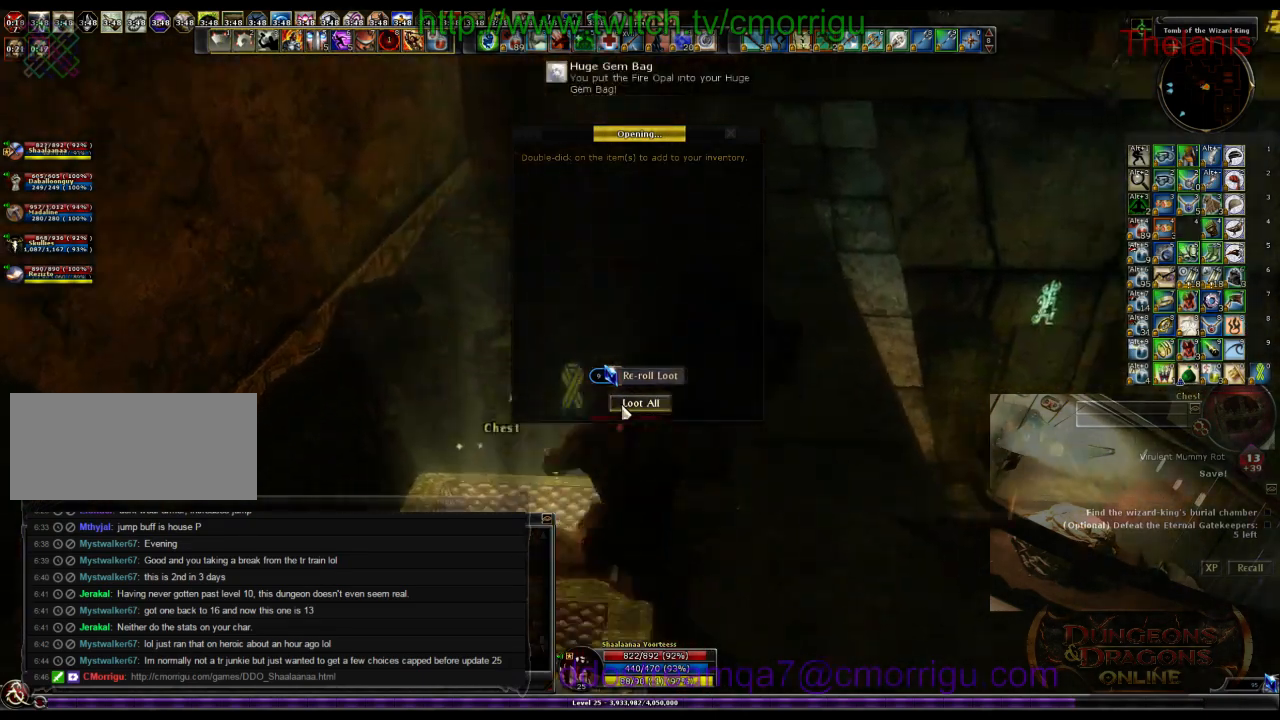
{"keys": ["w"], "events": []}
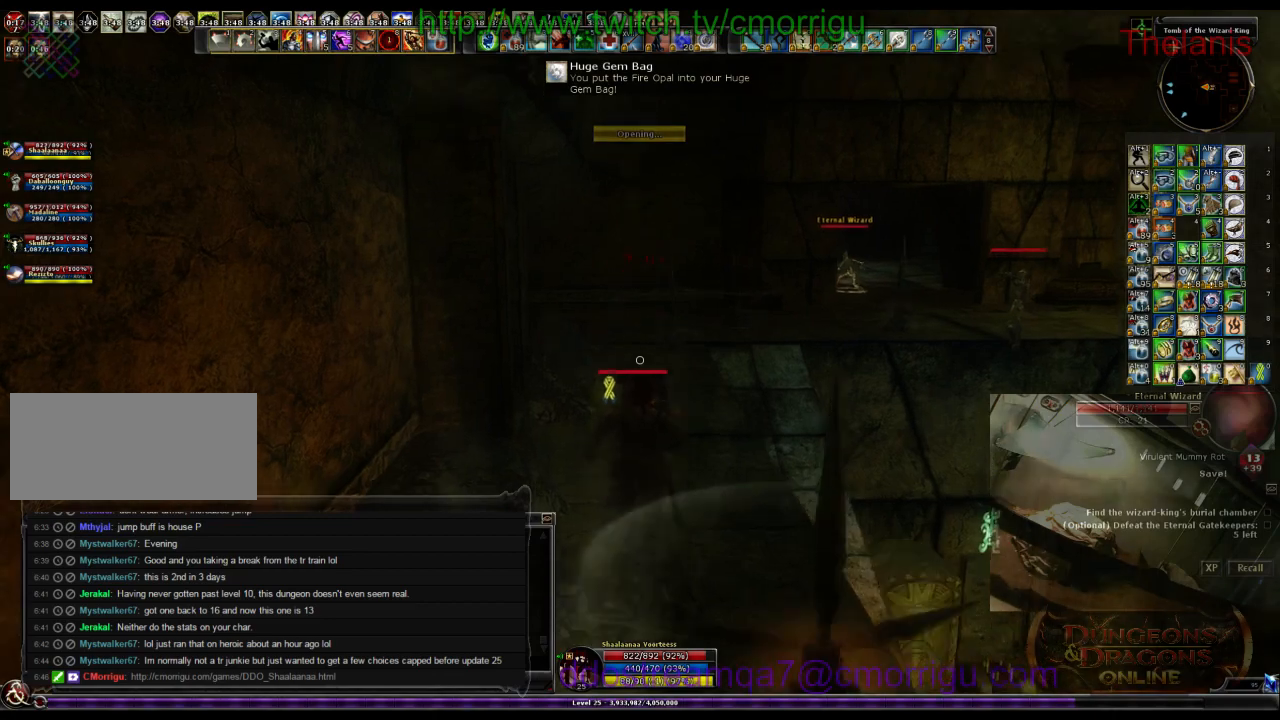
{"keys": ["w"], "events": []}
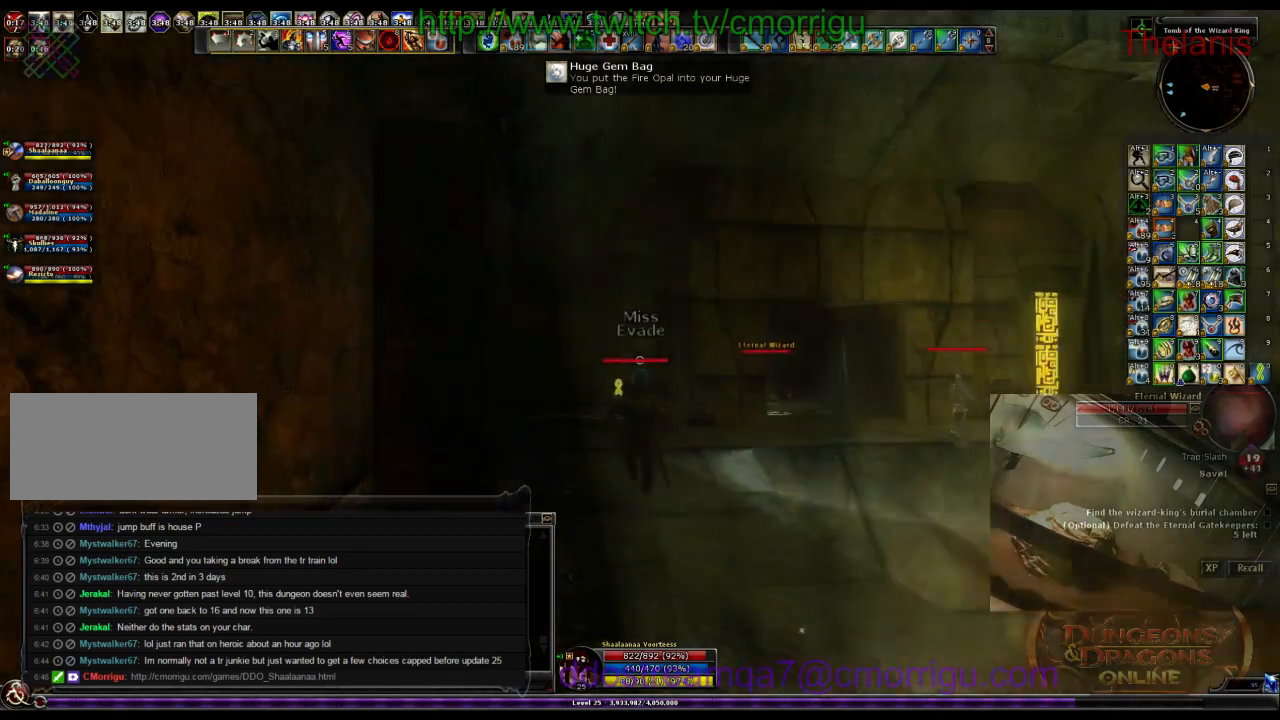
{"keys": ["w"], "events": []}
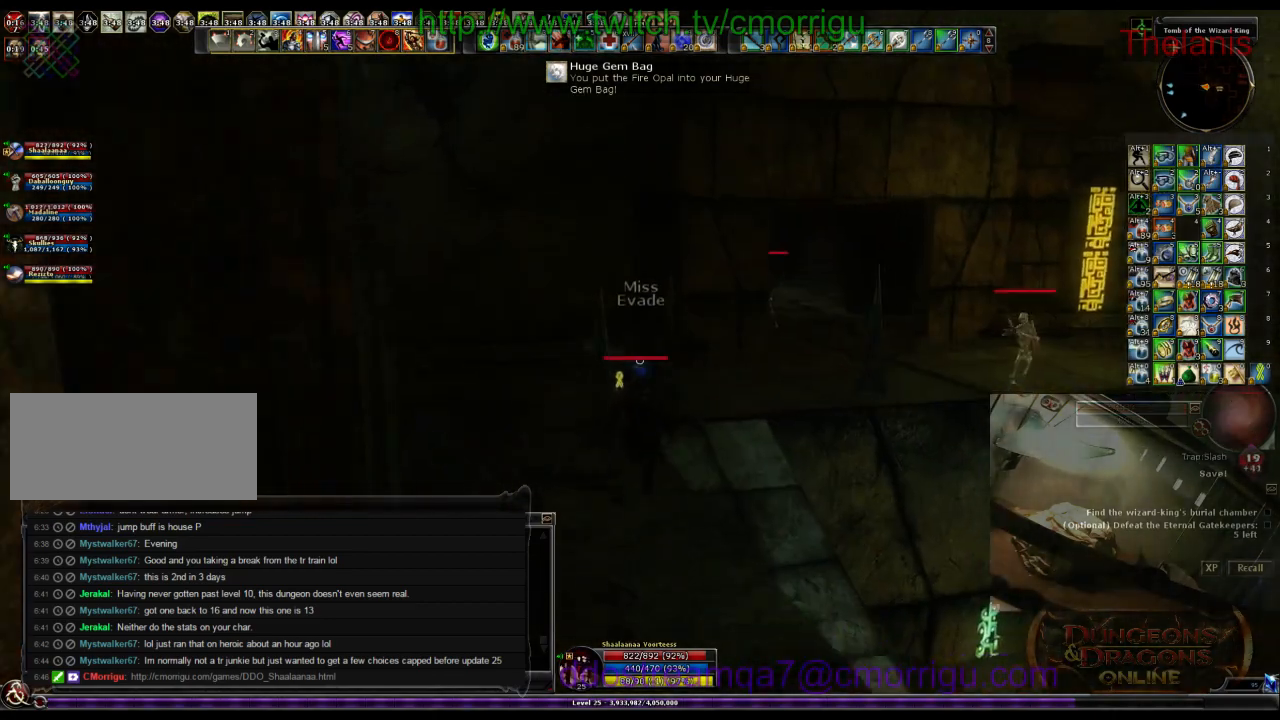
{"keys": ["w"], "events": []}
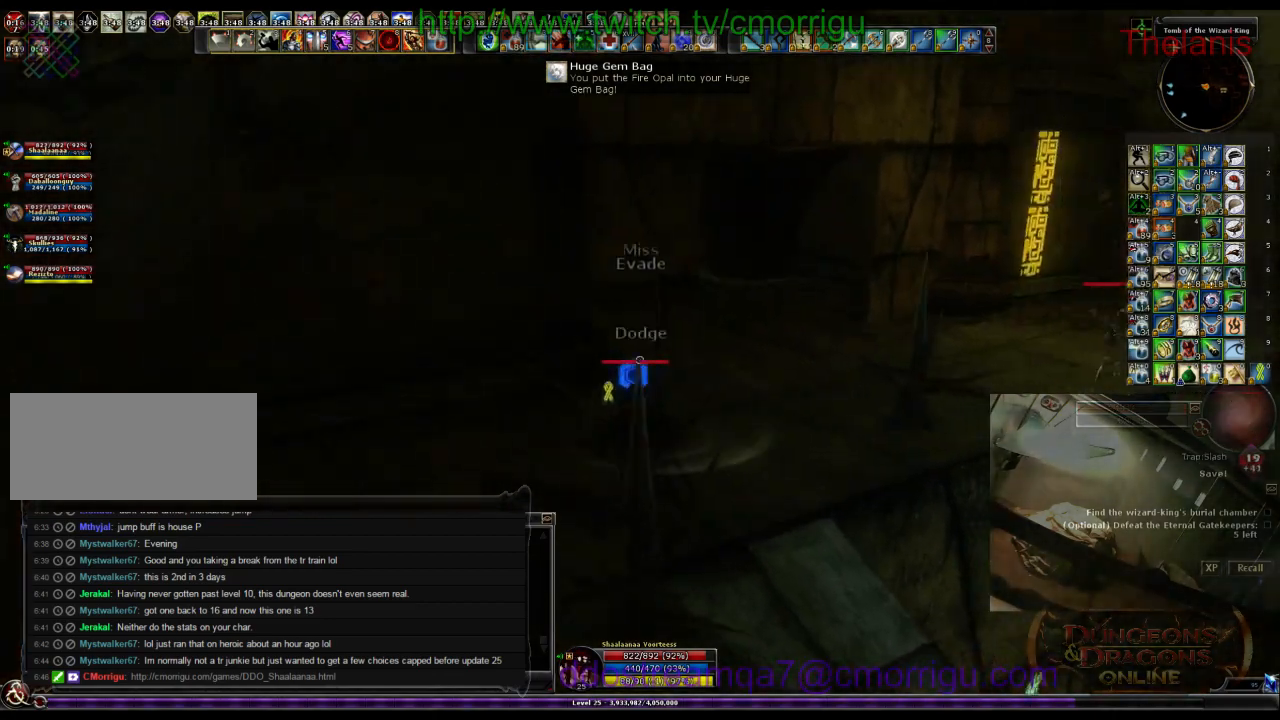
{"keys": ["w"], "events": []}
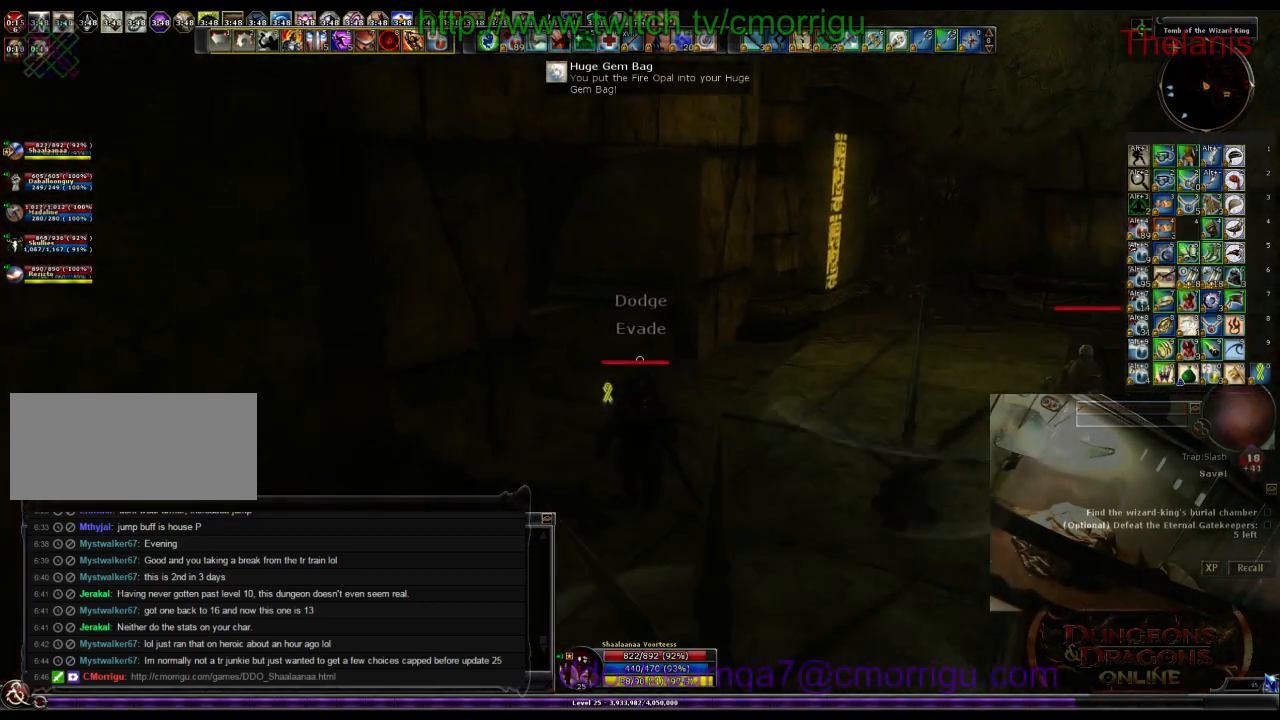
{"keys": ["w"], "events": []}
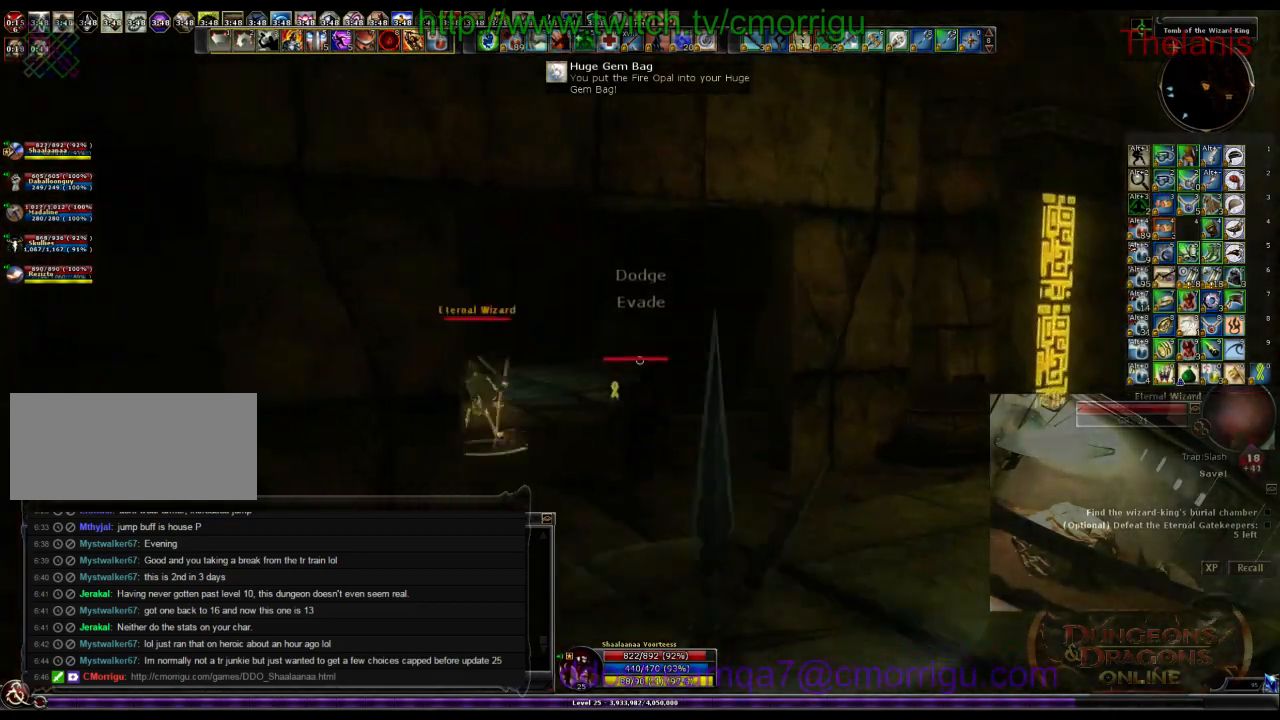
{"keys": ["w"], "events": []}
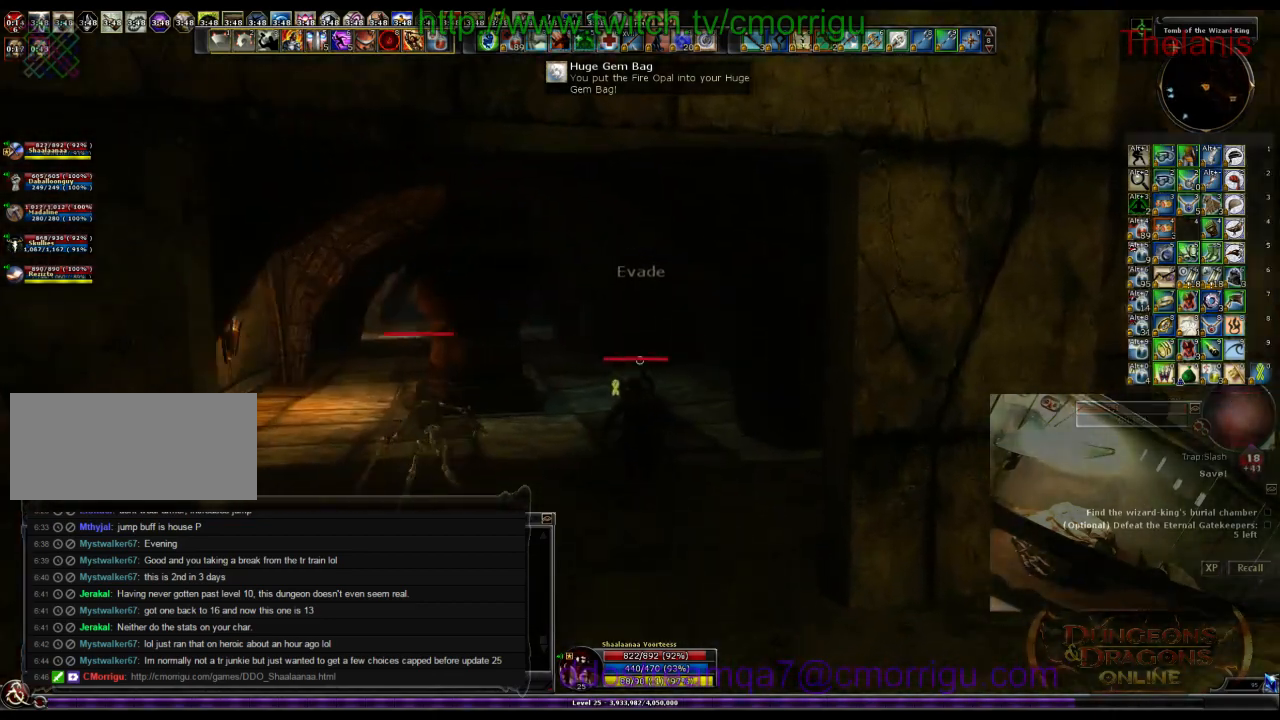
{"keys": ["w"], "events": []}
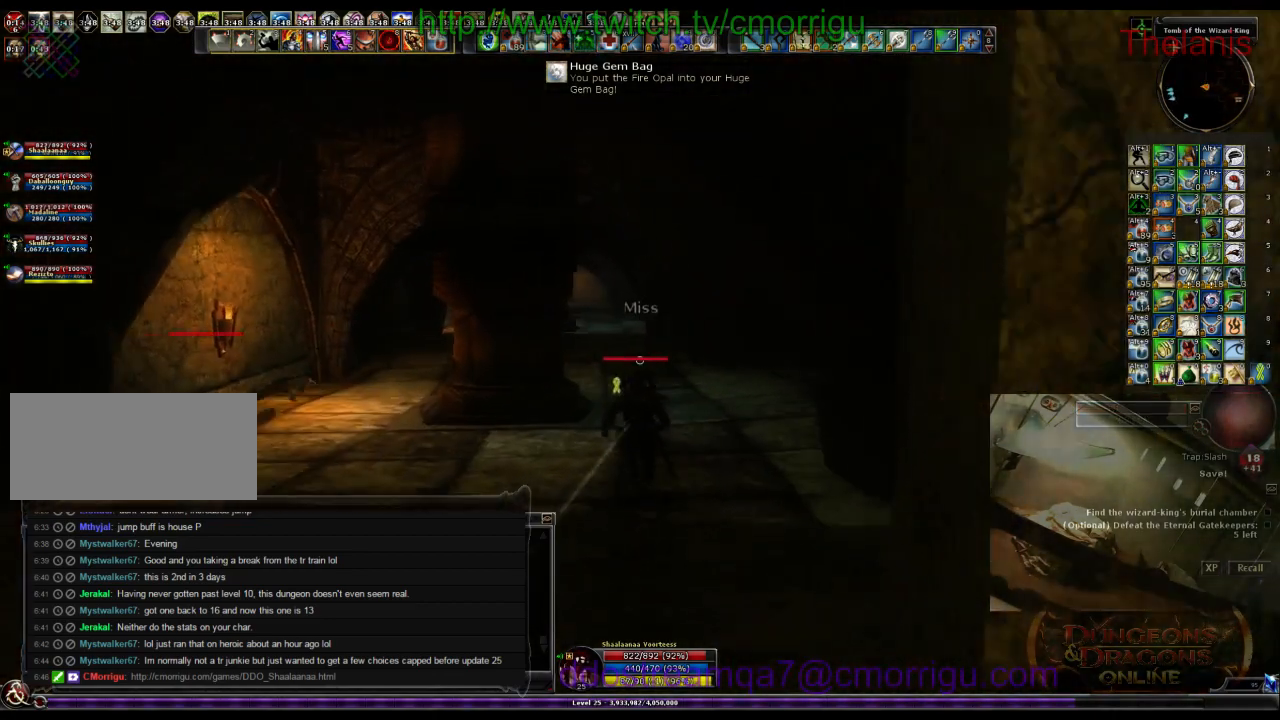
{"keys": ["w"], "events": []}
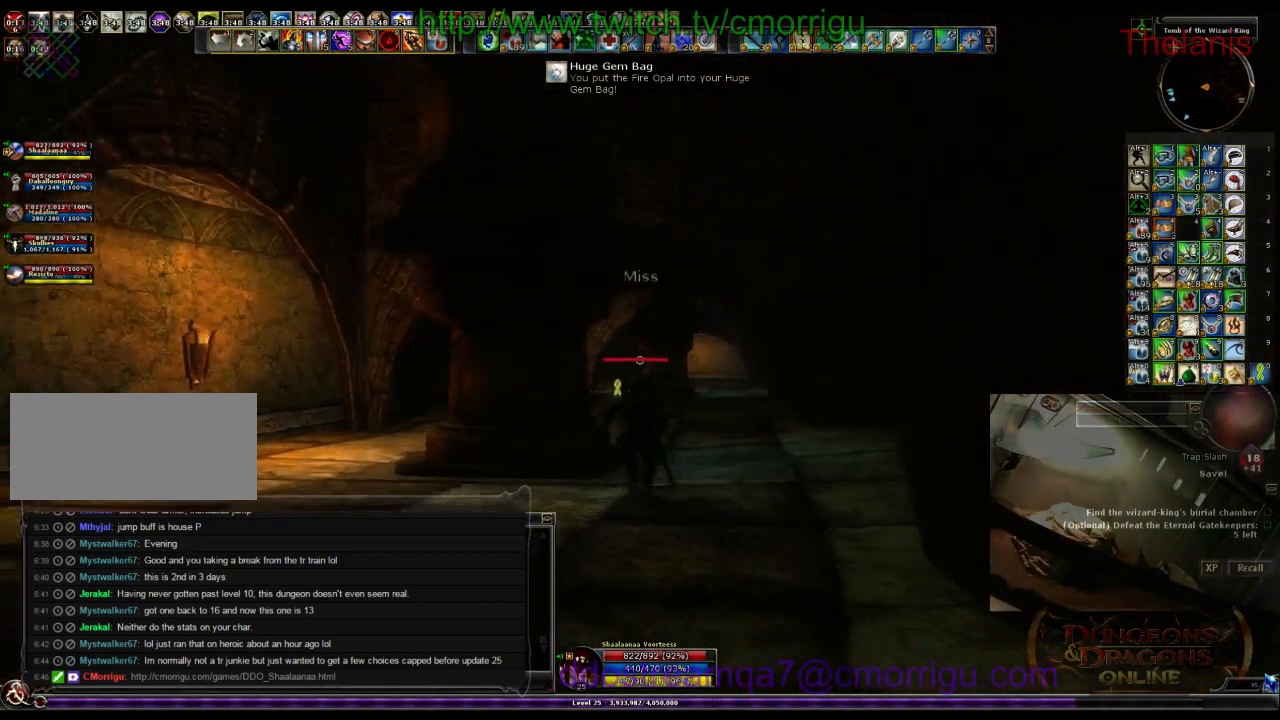
{"keys": ["w"], "events": []}
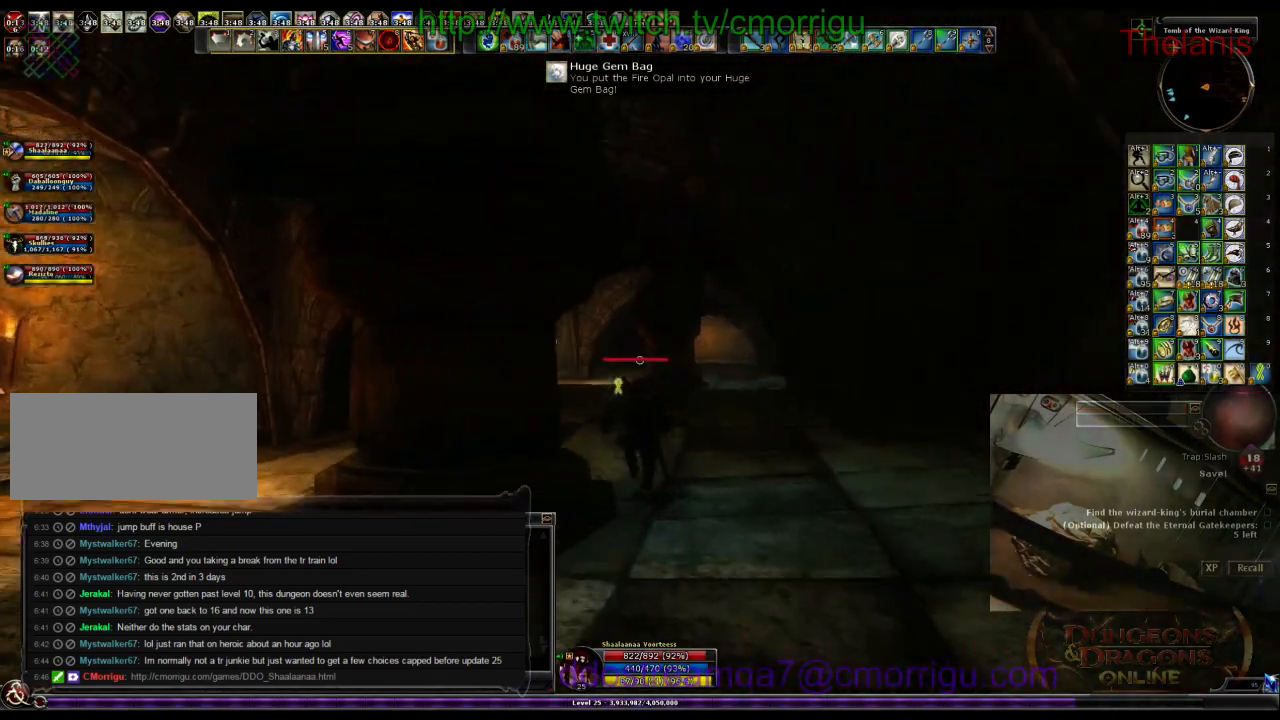
{"keys": ["w"], "events": []}
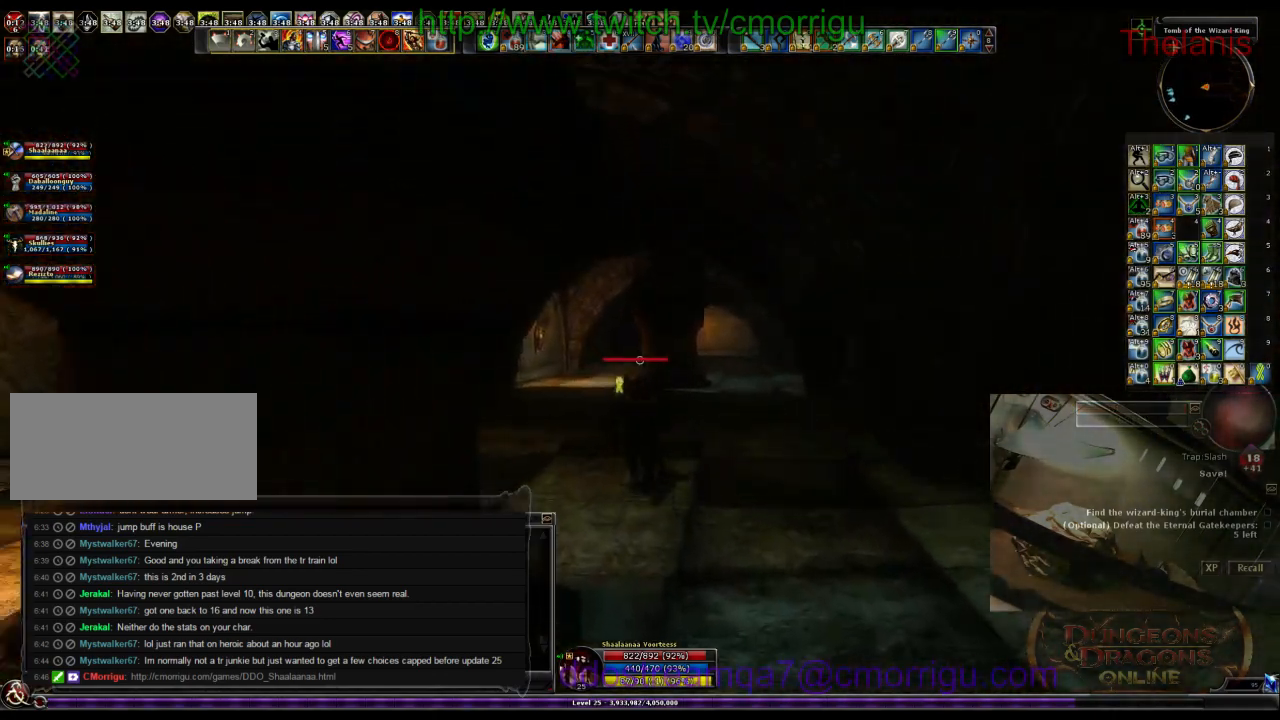
{"keys": ["w"], "events": []}
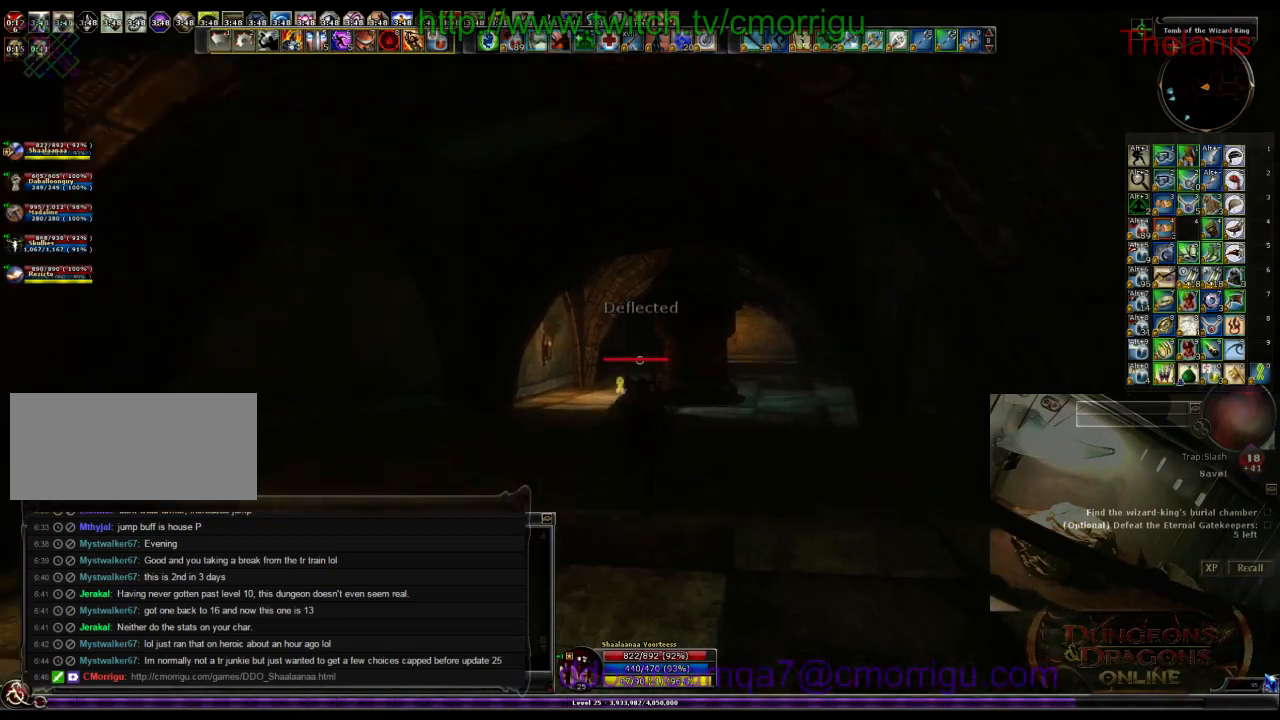
{"keys": ["w"], "events": []}
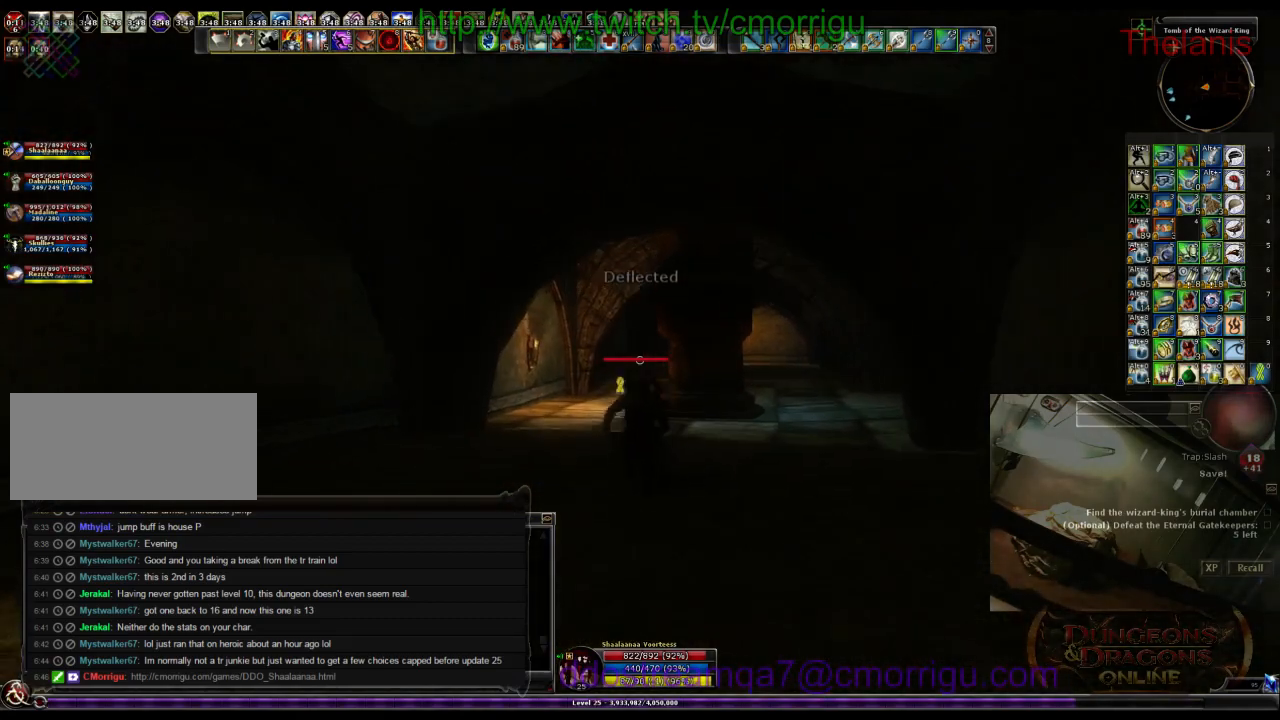
{"keys": ["w"], "events": []}
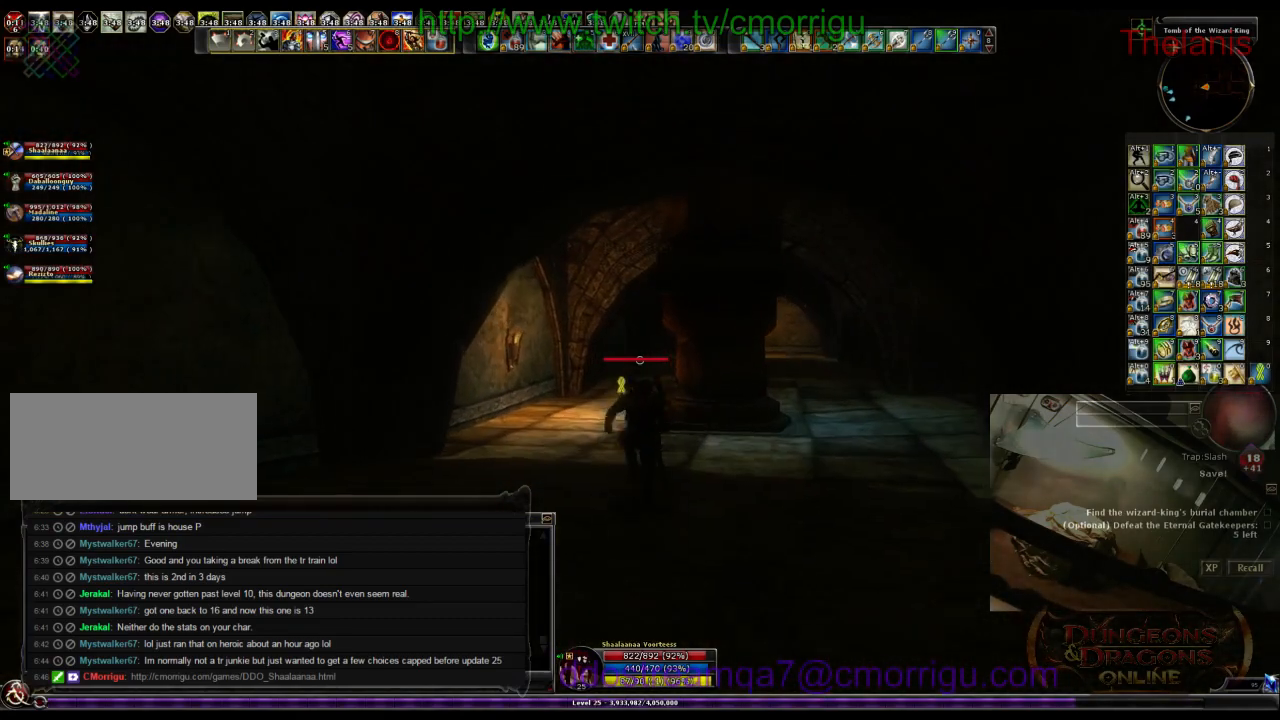
{"keys": ["w"], "events": []}
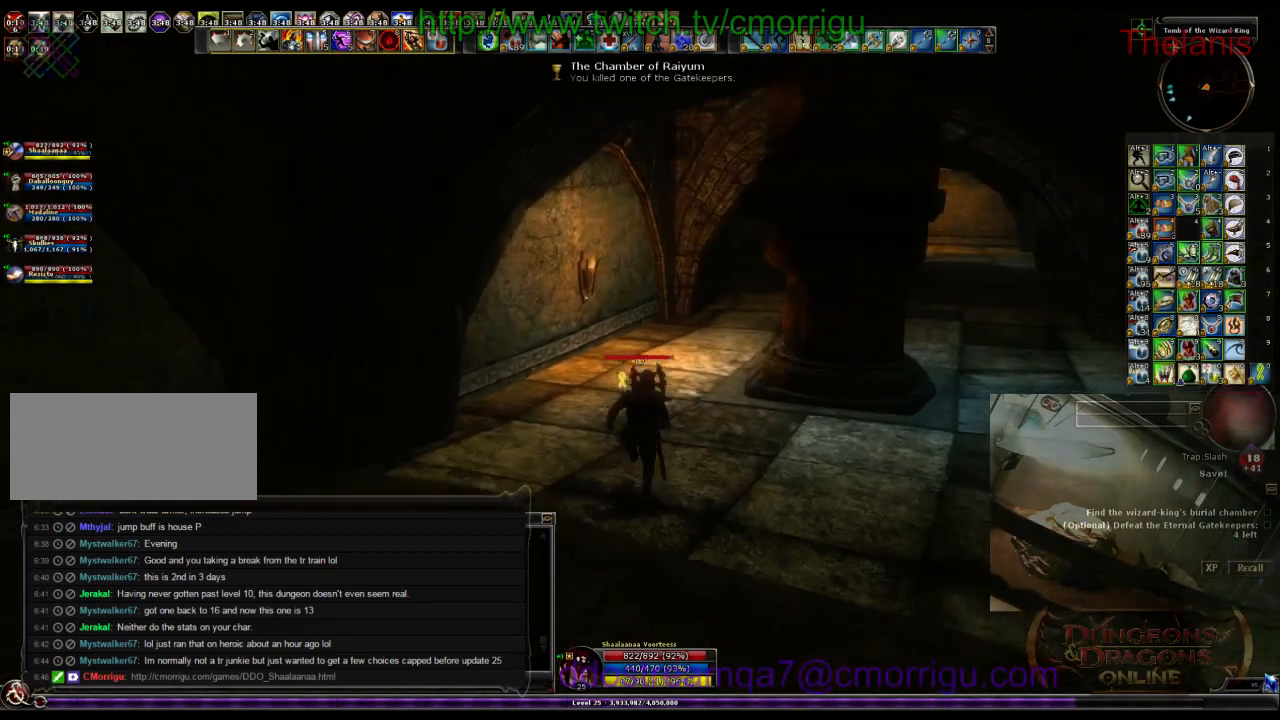
{"keys": ["w"], "events": []}
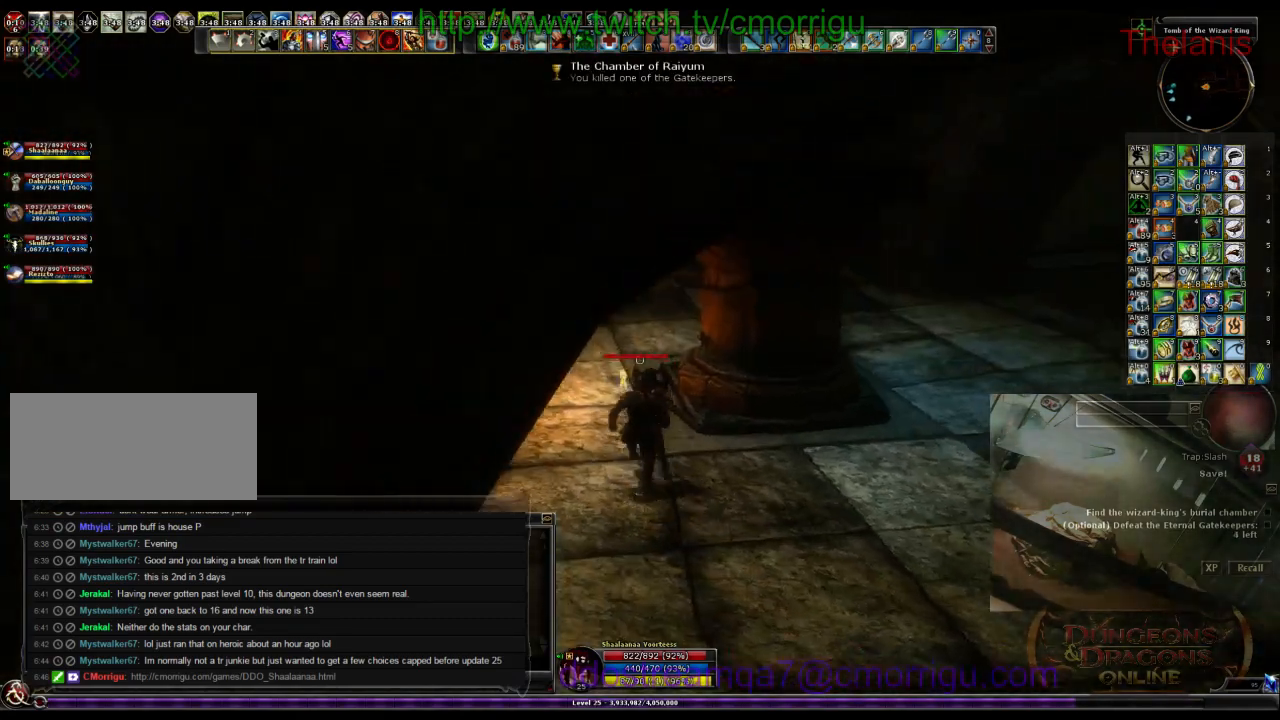
{"keys": ["w"], "events": []}
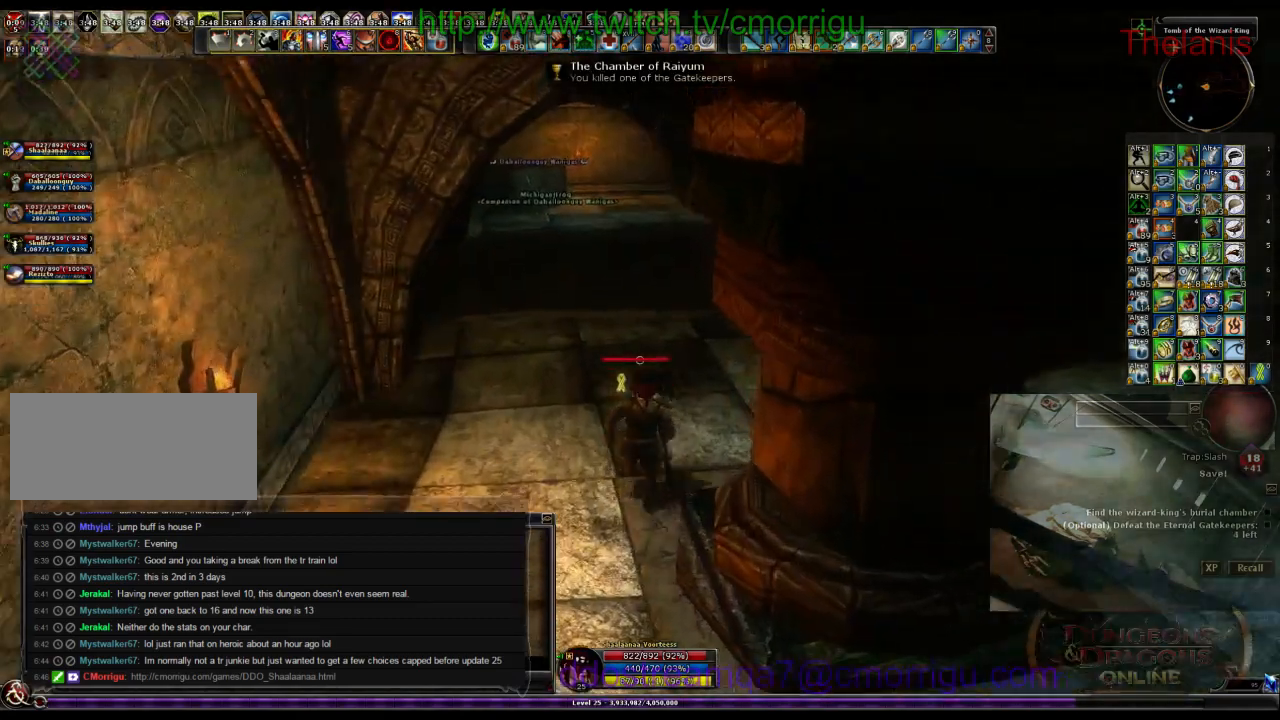
{"keys": ["w"], "events": []}
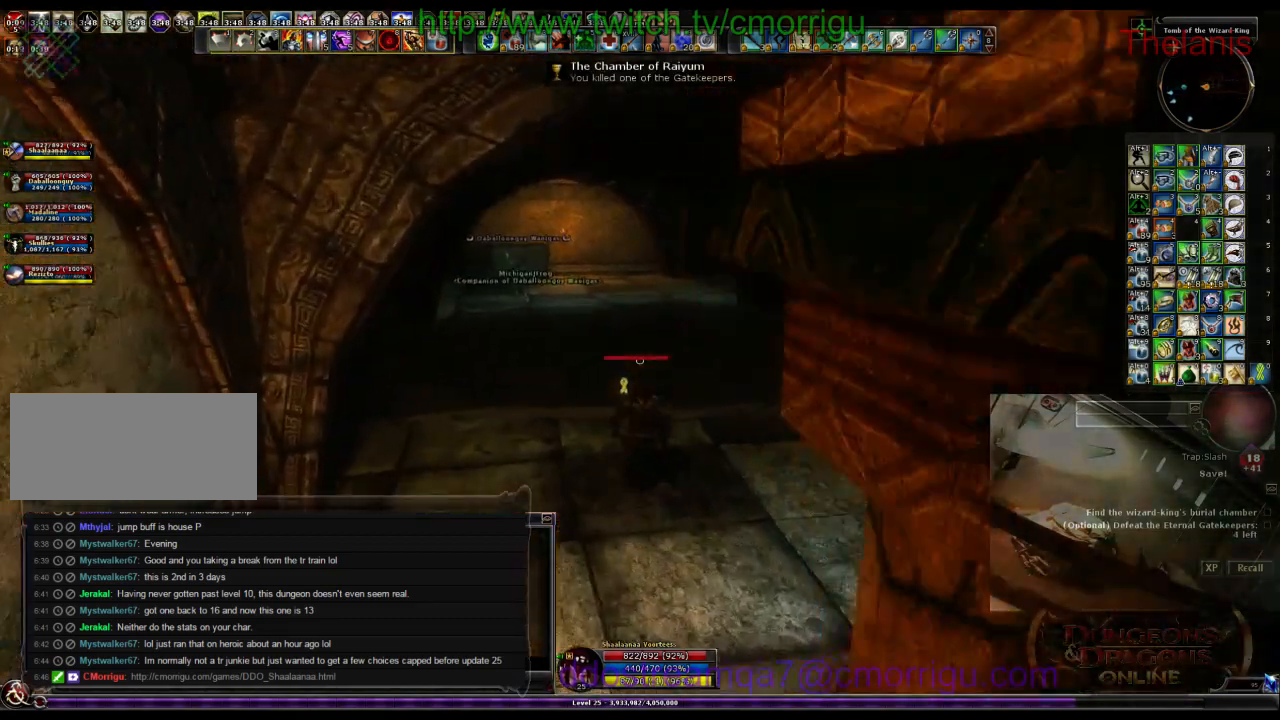
{"keys": ["w"], "events": []}
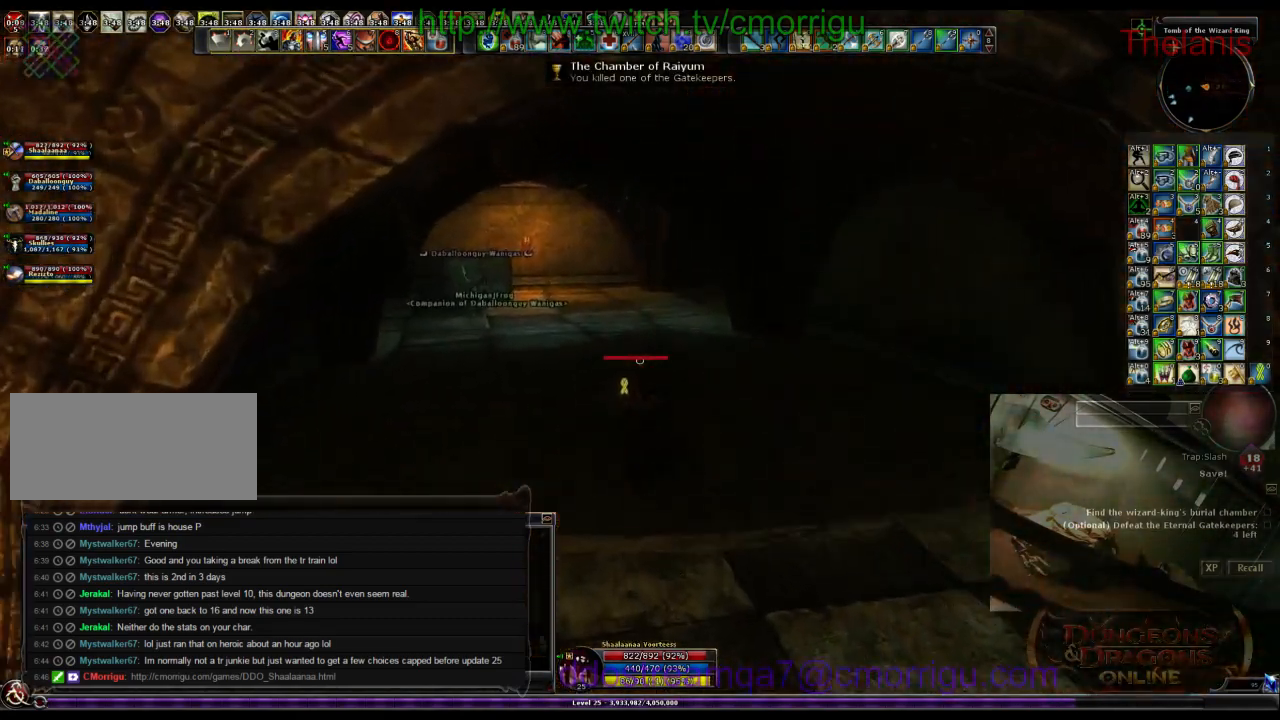
{"keys": ["w"], "events": []}
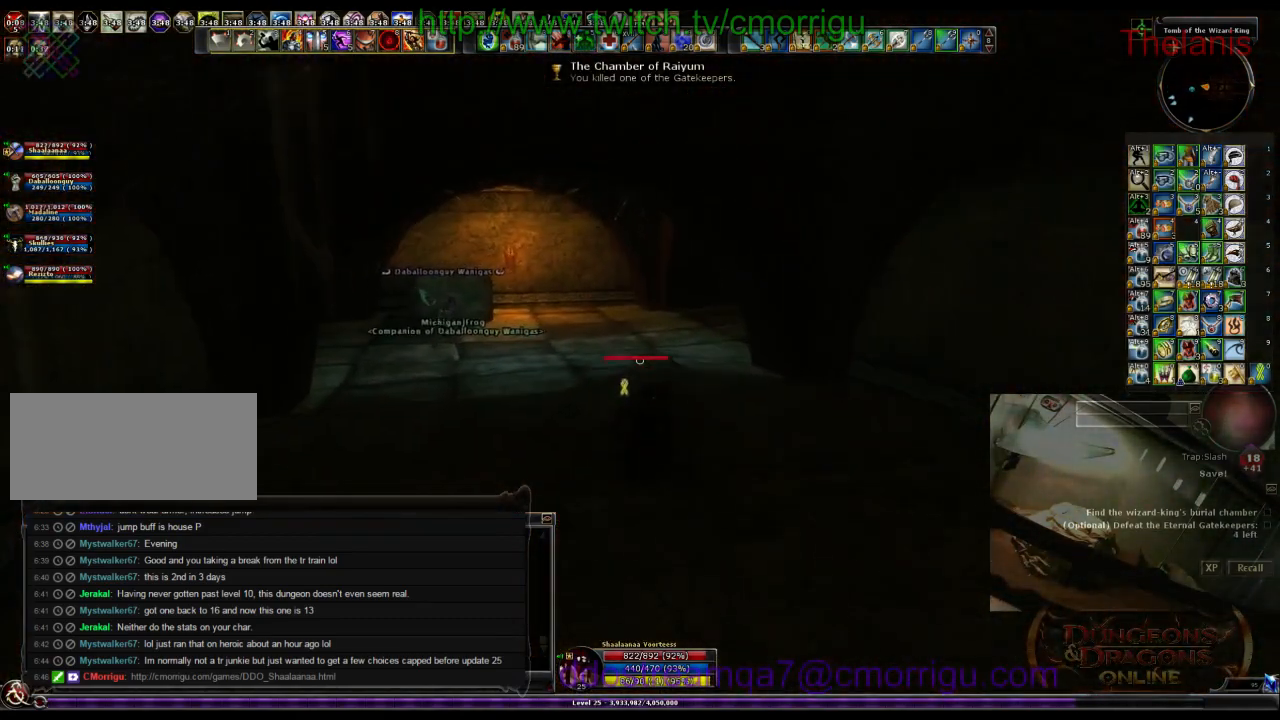
{"keys": ["w"], "events": []}
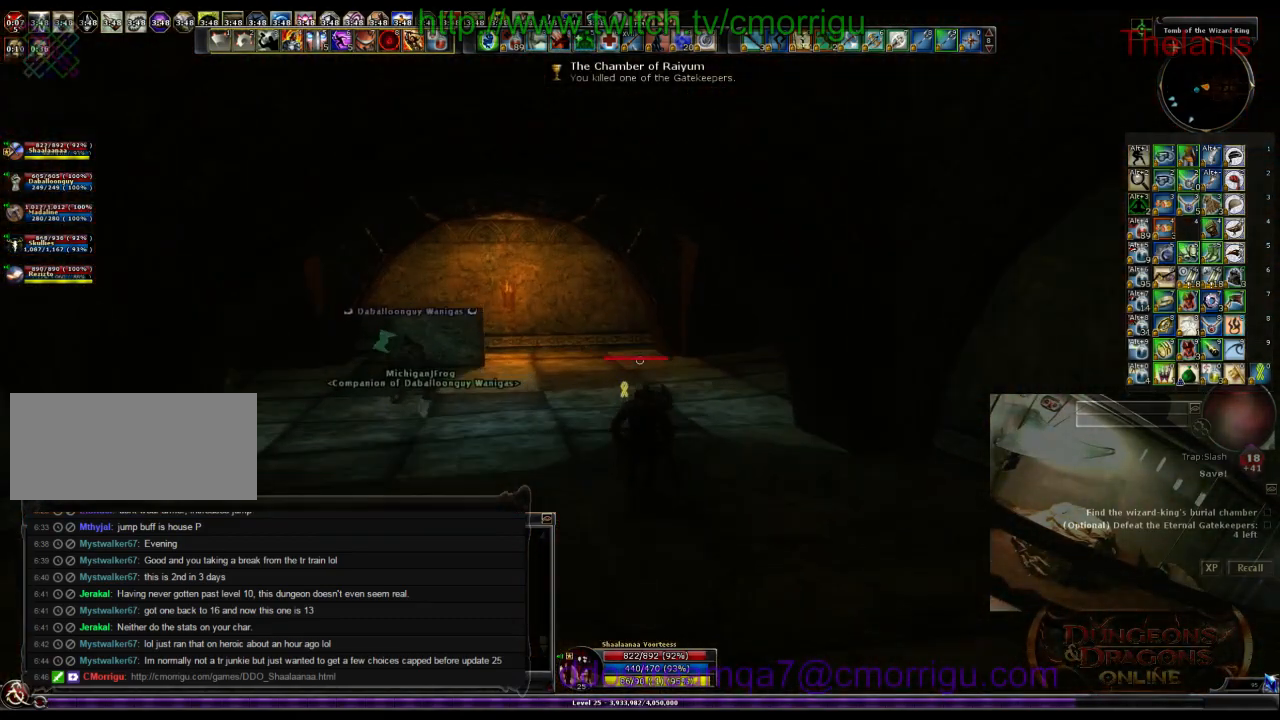
{"keys": ["w"], "events": []}
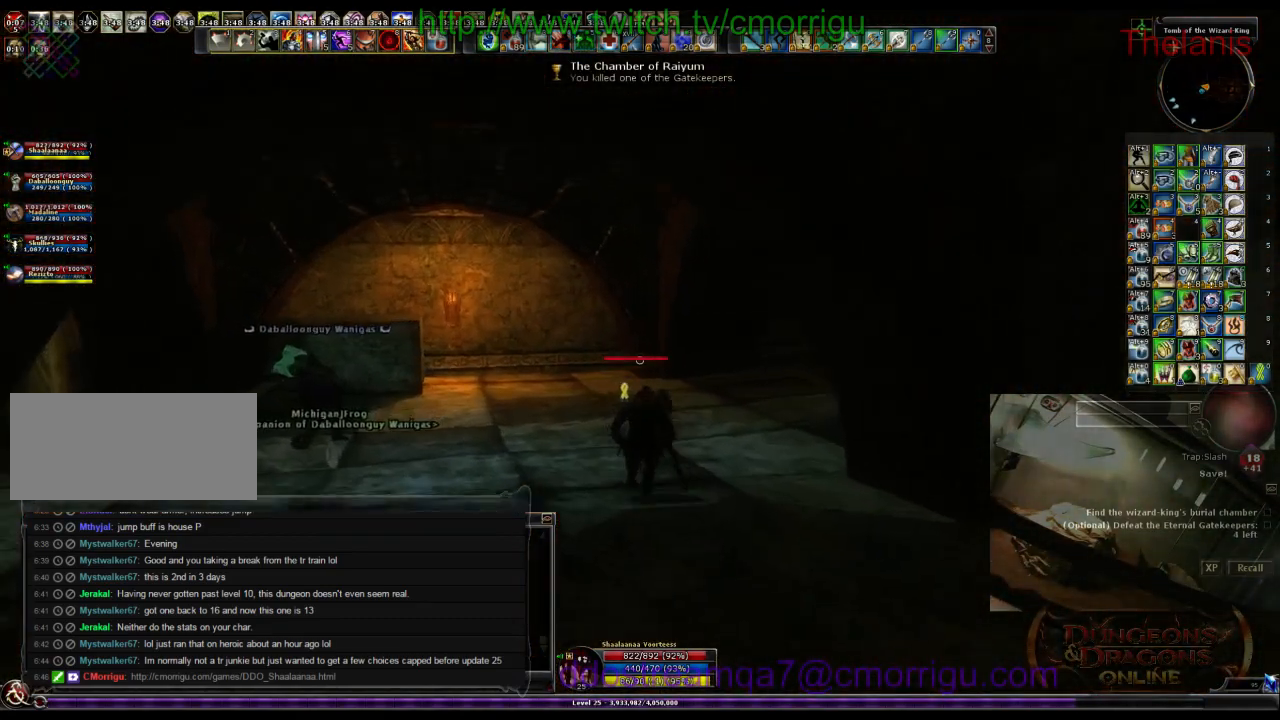
{"keys": ["w"], "events": []}
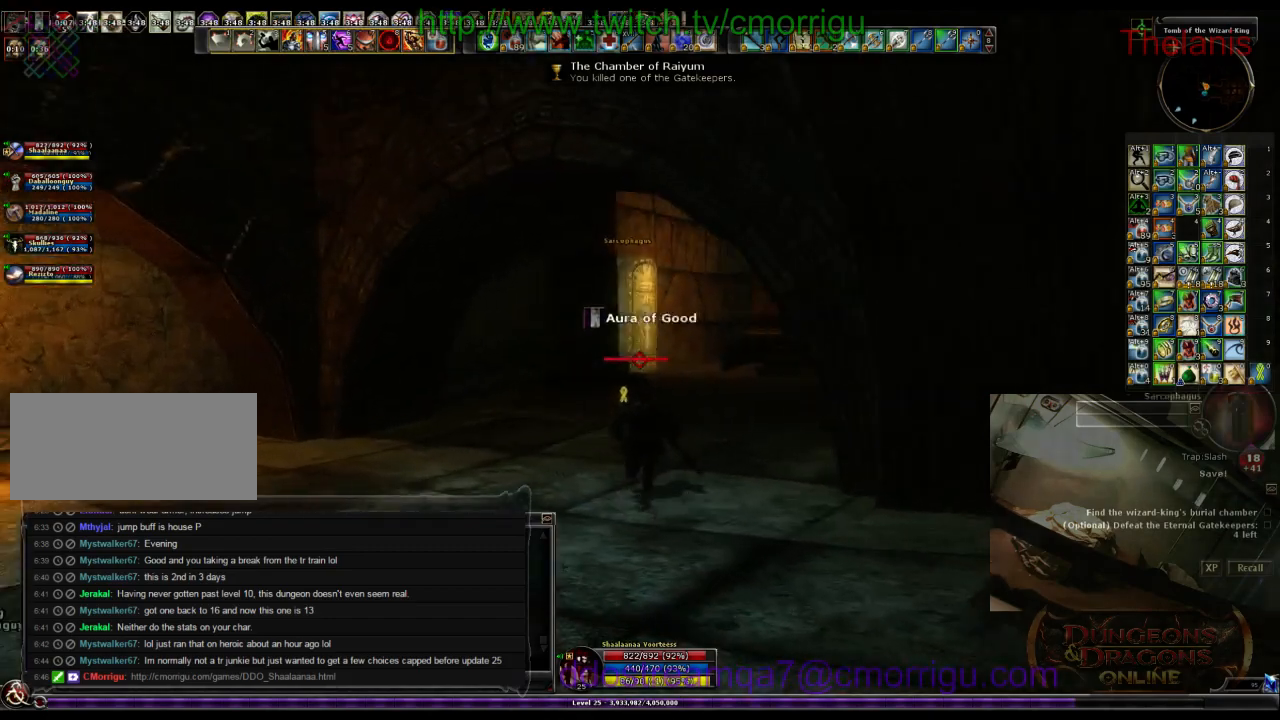
{"keys": ["w"], "events": []}
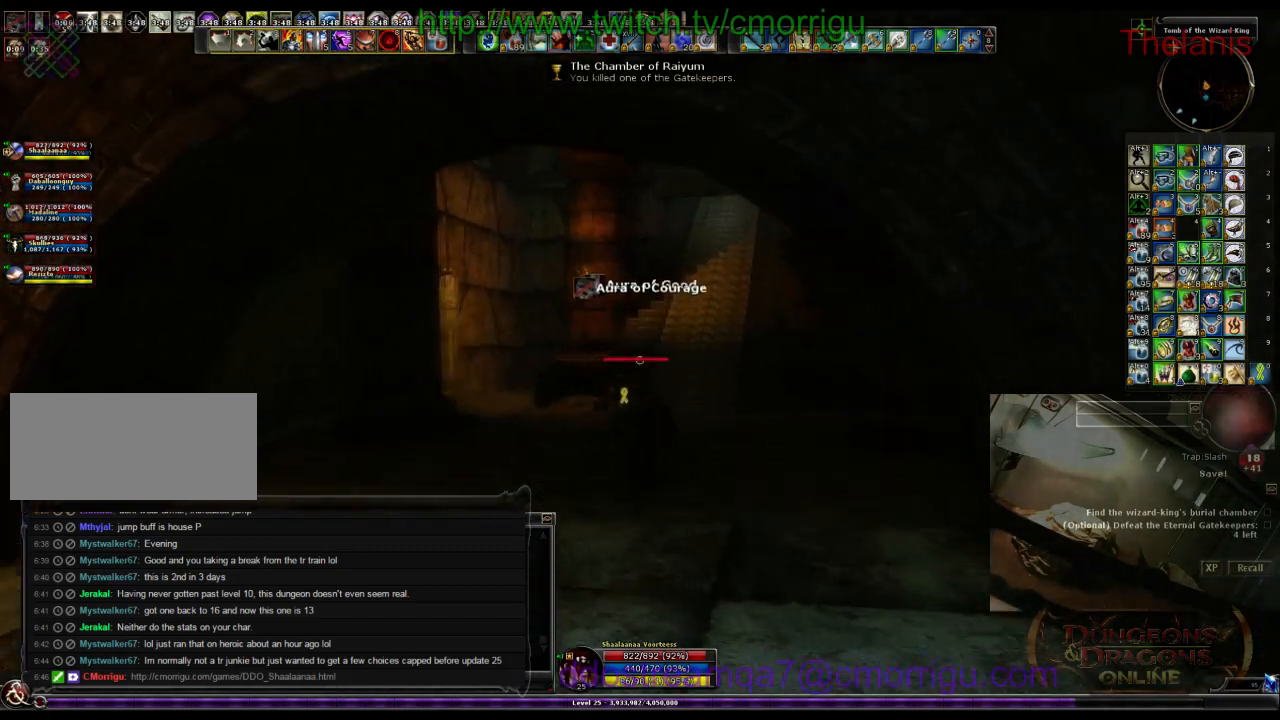
{"keys": ["w"], "events": []}